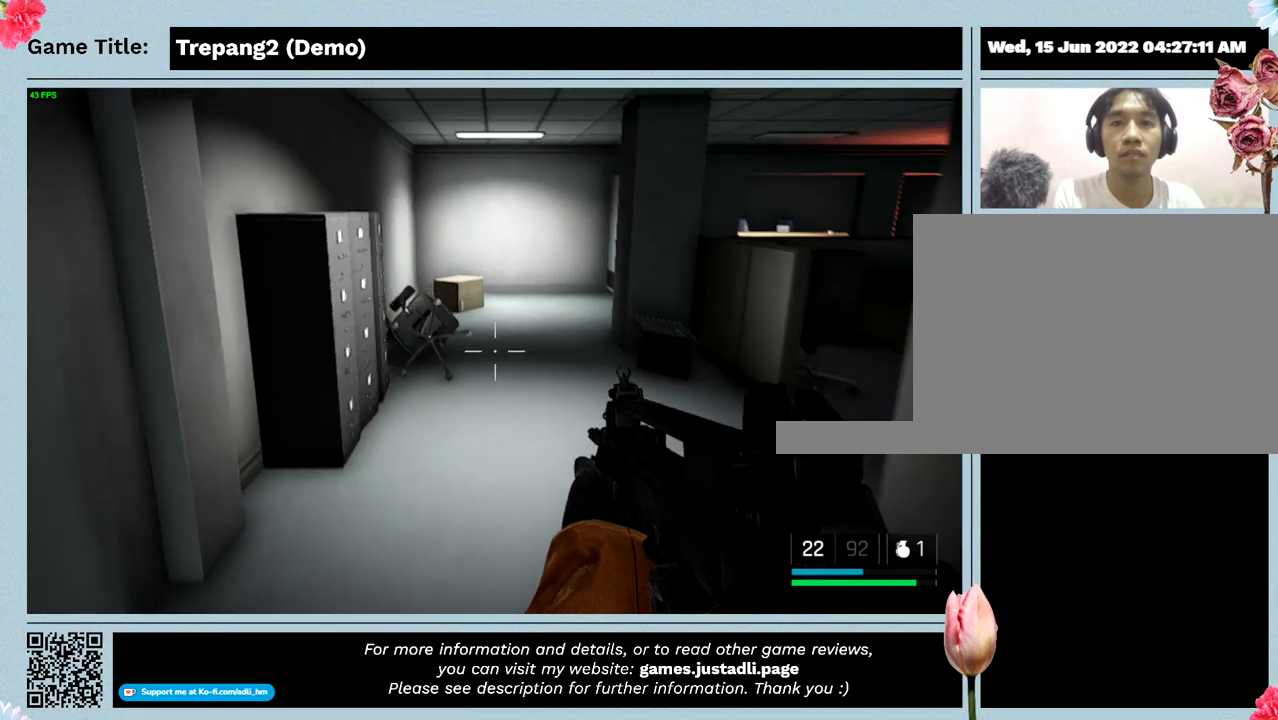
Gameplay with keyboard and mouse; each line is a JSON object with the keys and mouse buttons held at the frame after it. "events" lists presses ("down") and releases ("up") of "0", "1", "2", "3", "4", "5", "6", "7", "8", "9", "a", "alt", "b", "c", "caps_lock", "ctrl", "d", "down", "e", "escape", "f", "f1", "f2", "f3", "f4", "g", "h", "i", "j", "k", "l", "left", "m", "n", "o", "p", "q", "r", "return", "right", "s", "shift", "space", "t", "tab", "tilde", "u", "up", "v", "w", "x", "y", "z", "mouse_left", "mouse_wheel" and "mouse_right" between this image and that frame as [ms after this image, input, new state], when the widget could be followed in between. "mouse_left", "mouse_wheel", "mouse_right" = the "left", "wheel", "right" buttons of the "mouse" list. No other keys are recorded. "wheel" means that the mouse wheel is clicked or scrolled. Mouse movement is not recorded.
{"keys": ["w"], "mouse": [], "events": []}
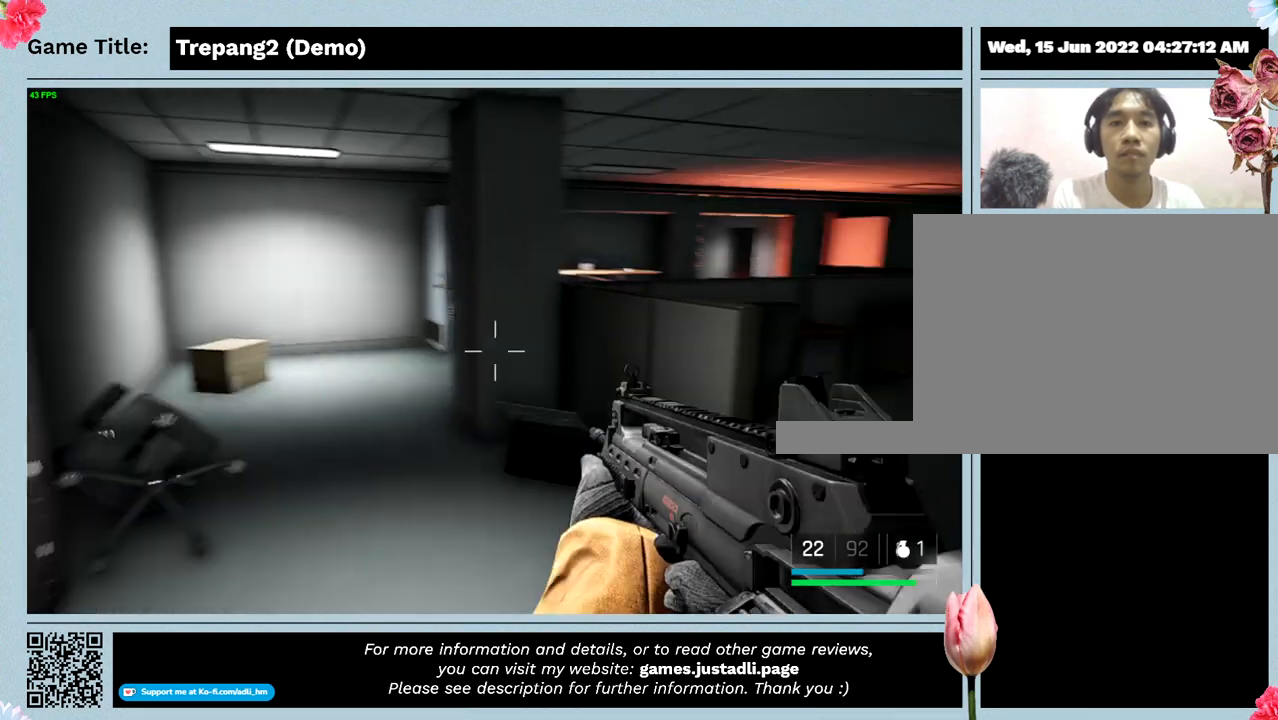
{"keys": ["w"], "mouse": [], "events": []}
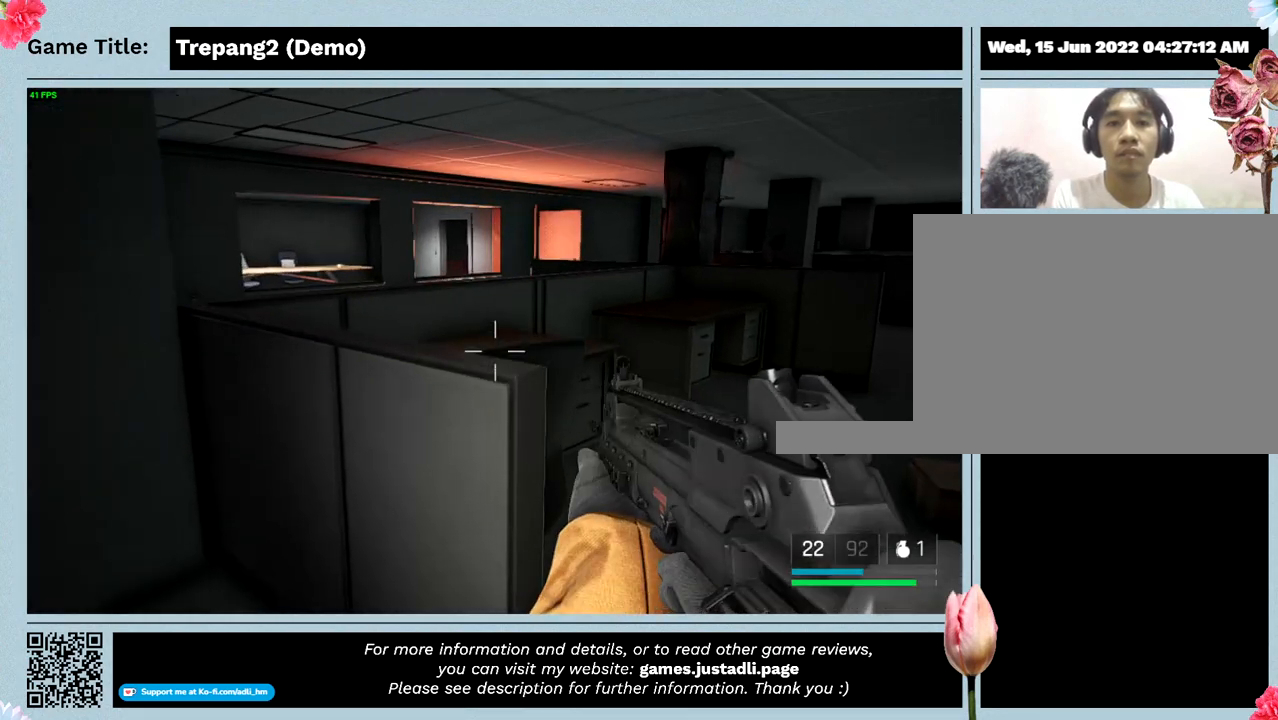
{"keys": [], "mouse": [], "events": [[400, "w", "up"]]}
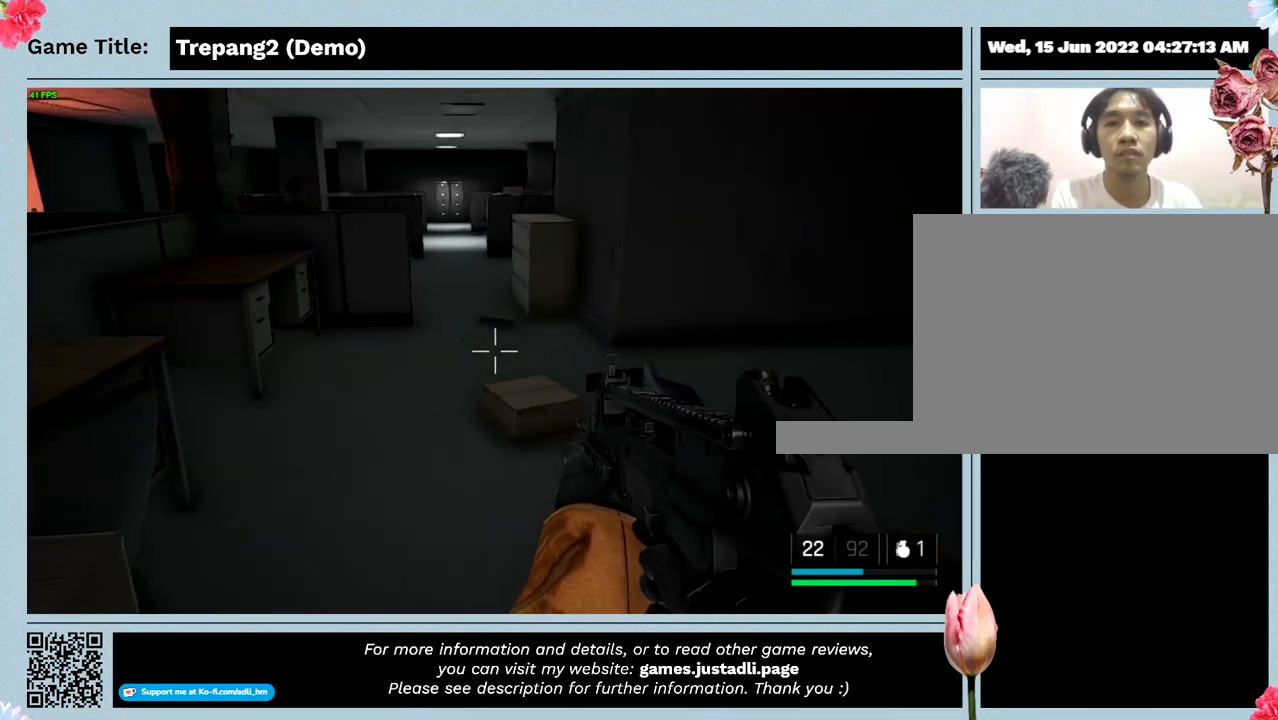
{"keys": [], "mouse": [], "events": []}
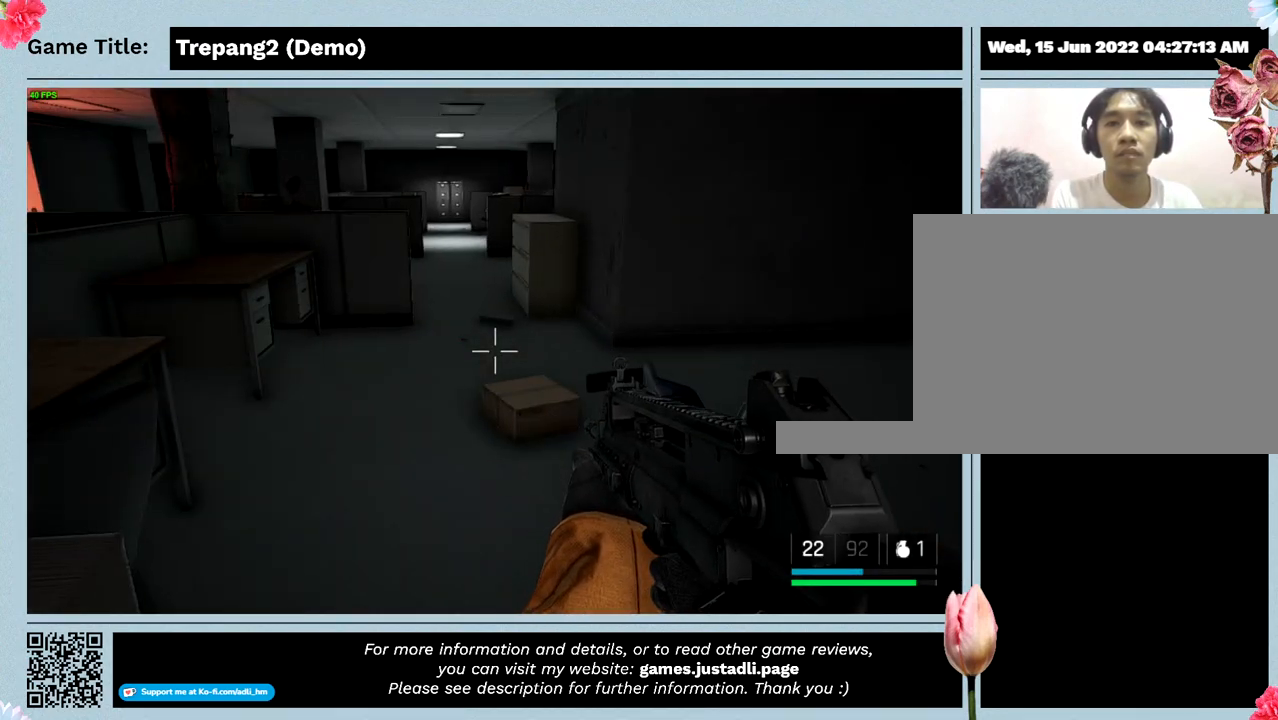
{"keys": [], "mouse": [], "events": []}
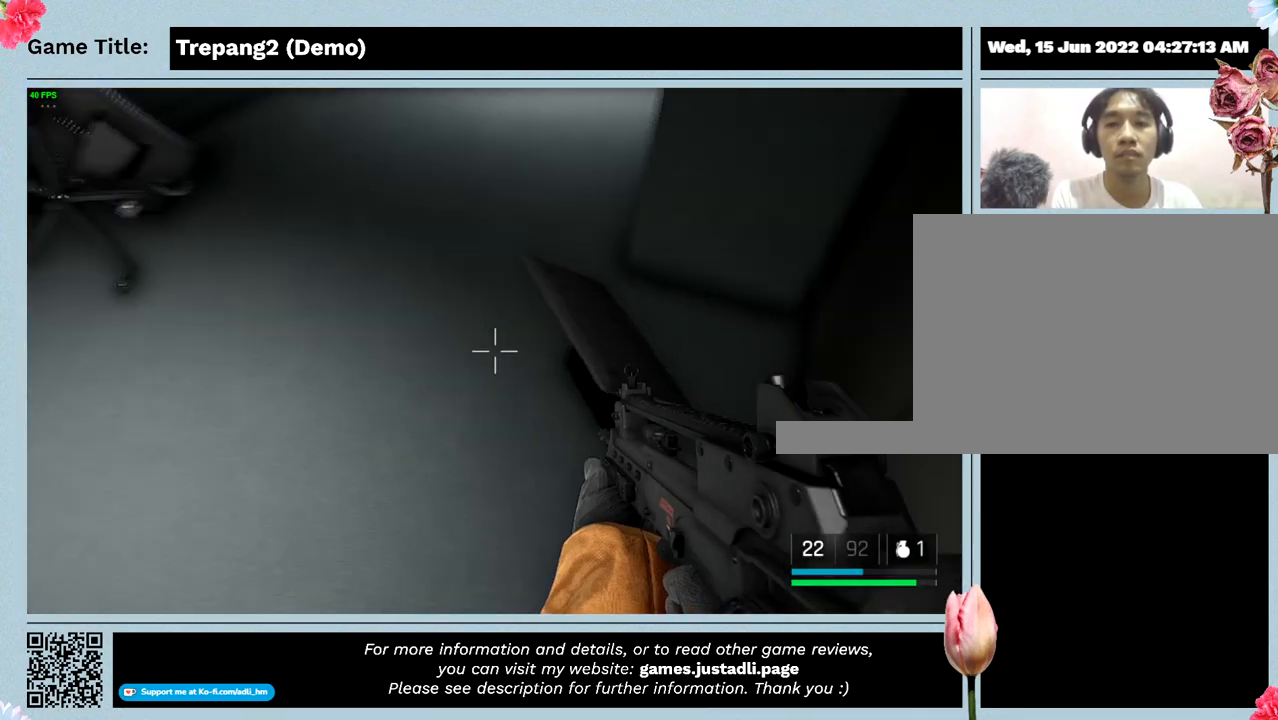
{"keys": ["w"], "mouse": [], "events": [[134, "w", "down"]]}
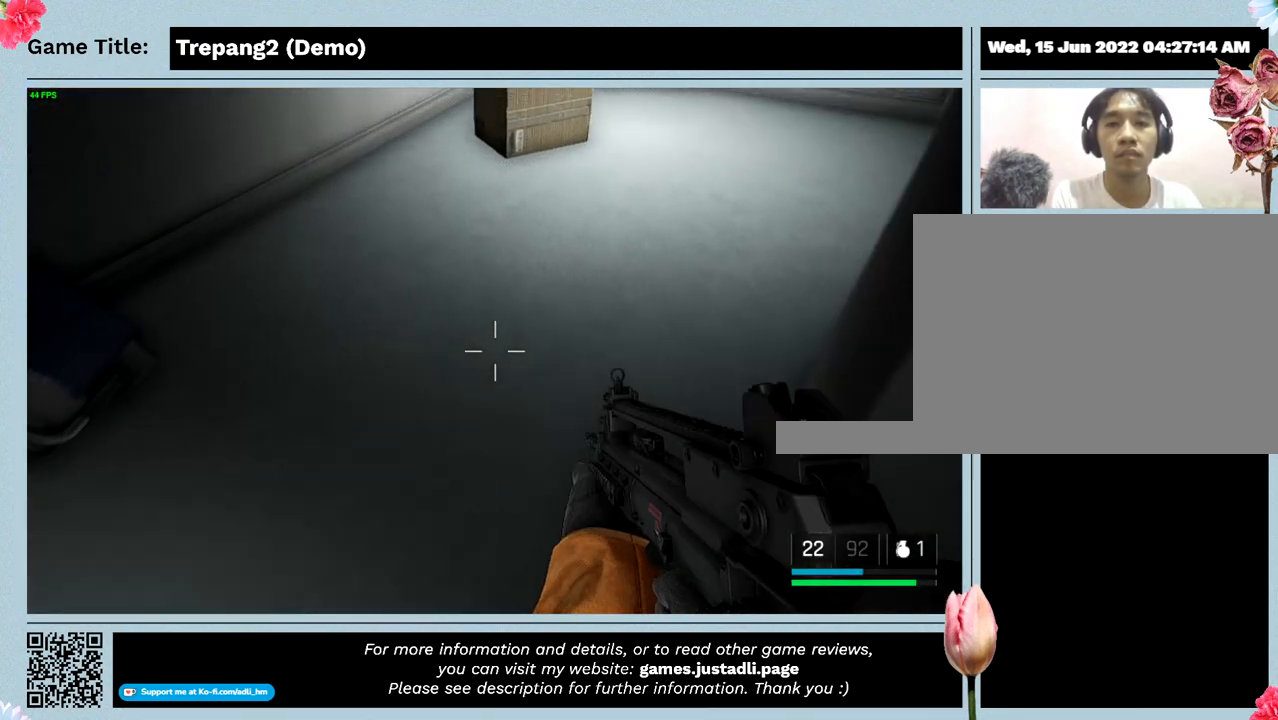
{"keys": ["shift", "w"], "mouse": [], "events": [[134, "shift", "down"]]}
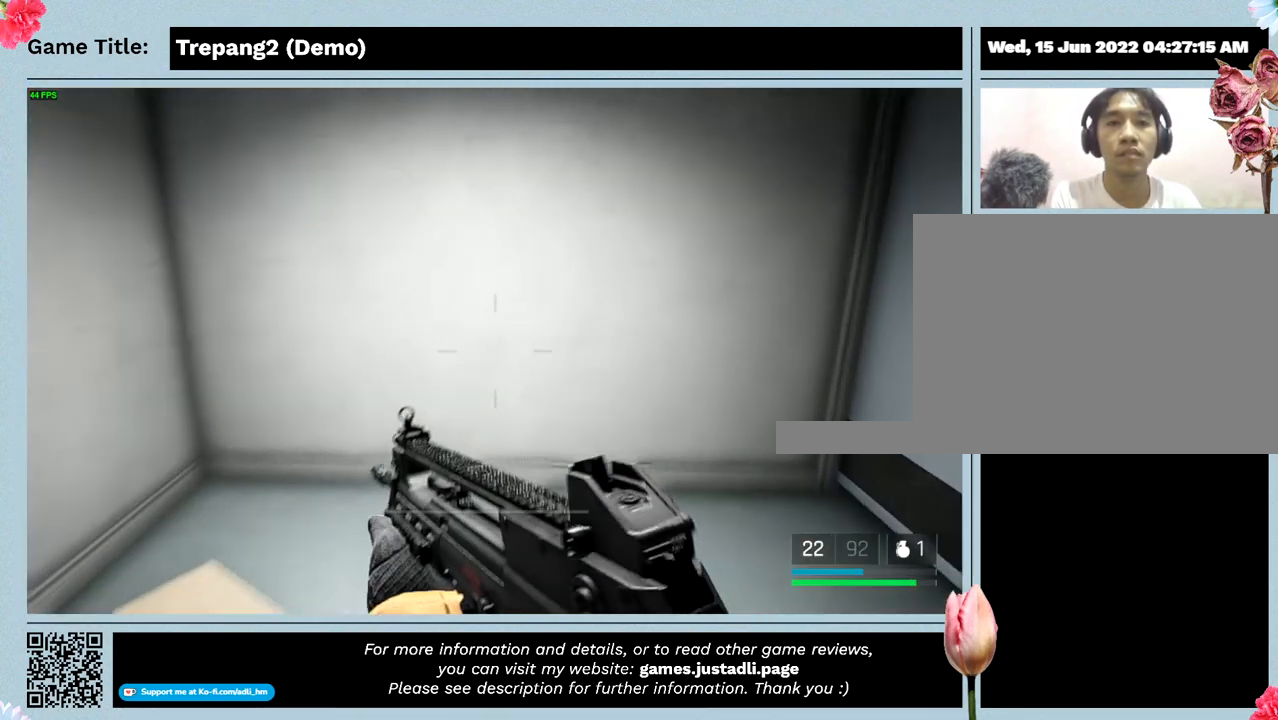
{"keys": ["w"], "mouse": [], "events": [[500, "shift", "up"]]}
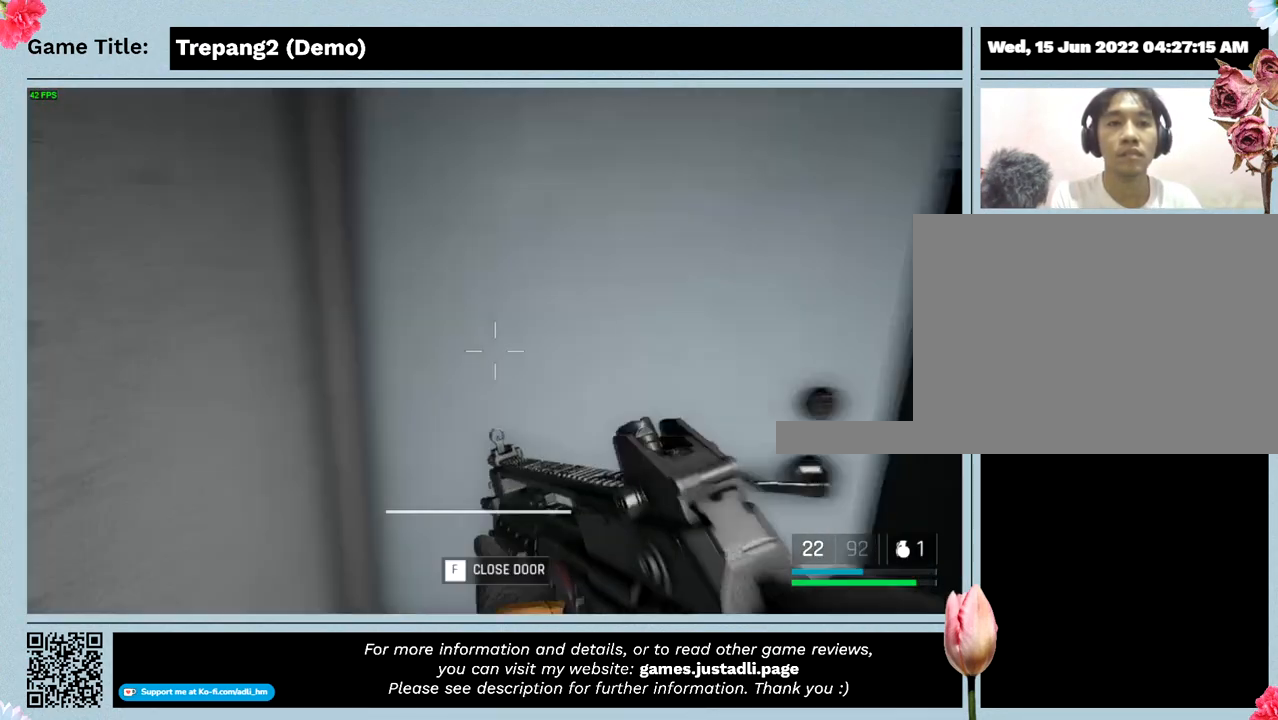
{"keys": ["w"], "mouse": [], "events": []}
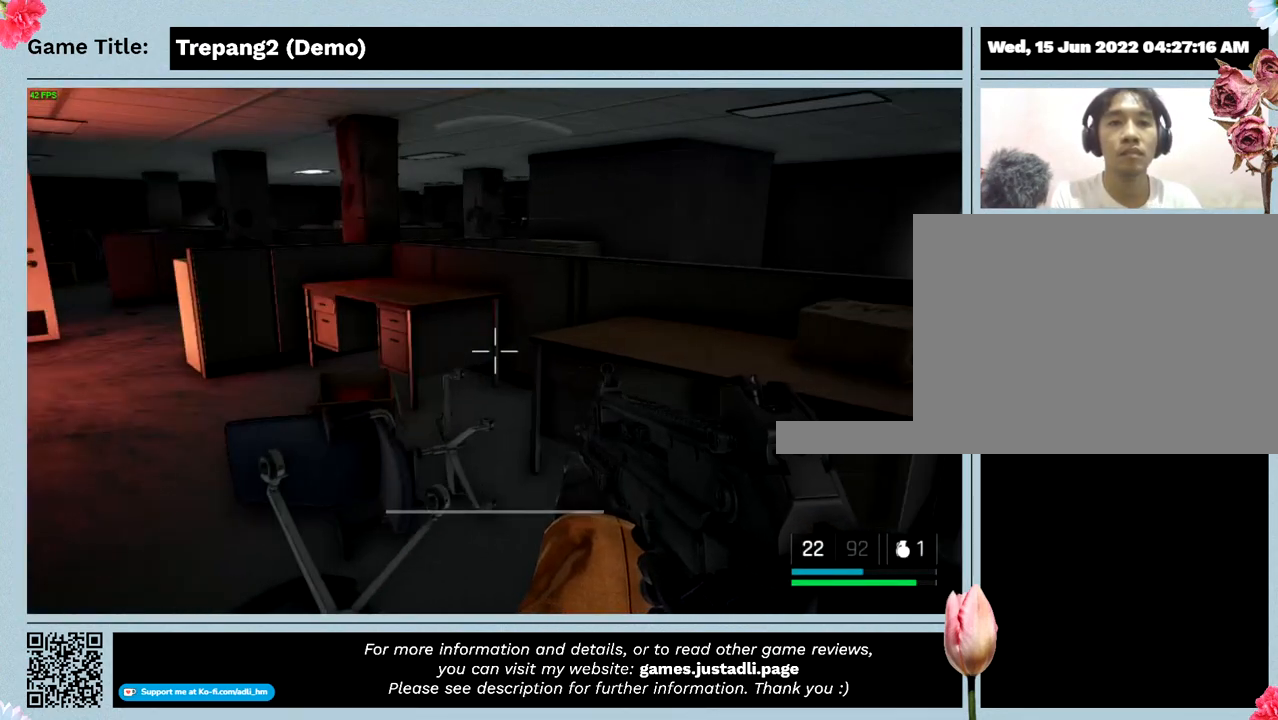
{"keys": [], "mouse": [], "events": [[34, "w", "up"]]}
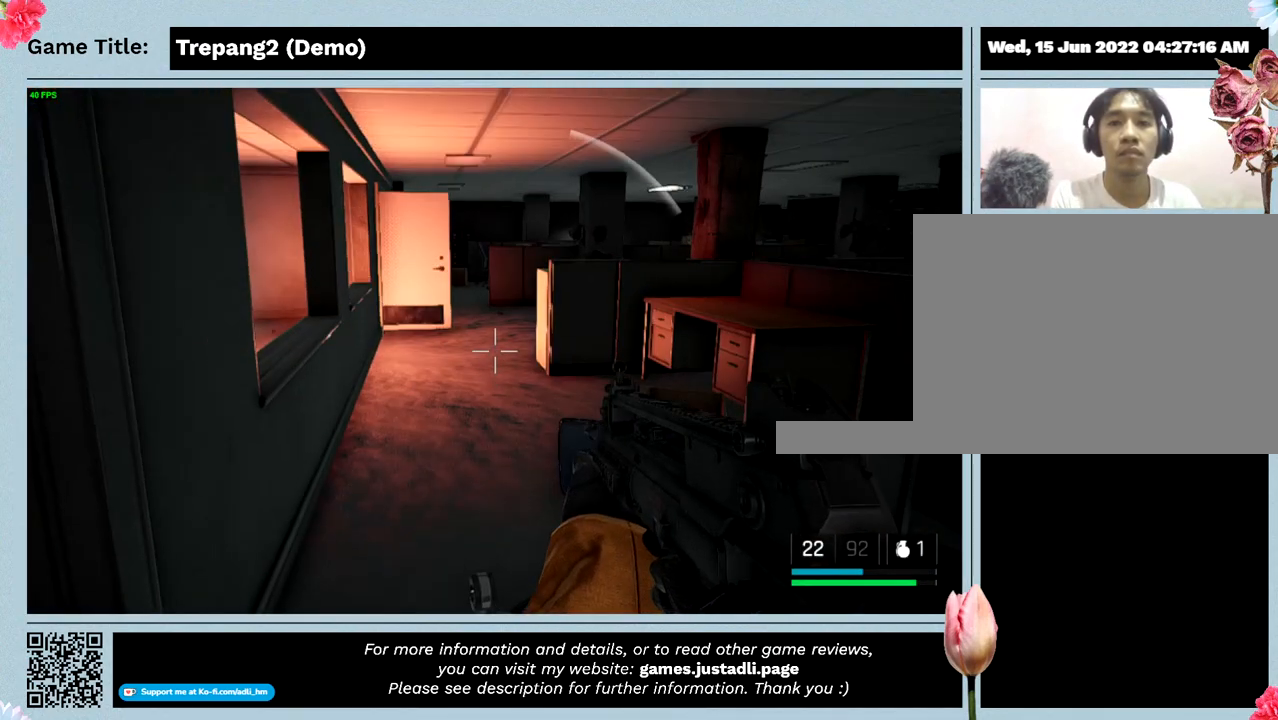
{"keys": [], "mouse": [], "events": []}
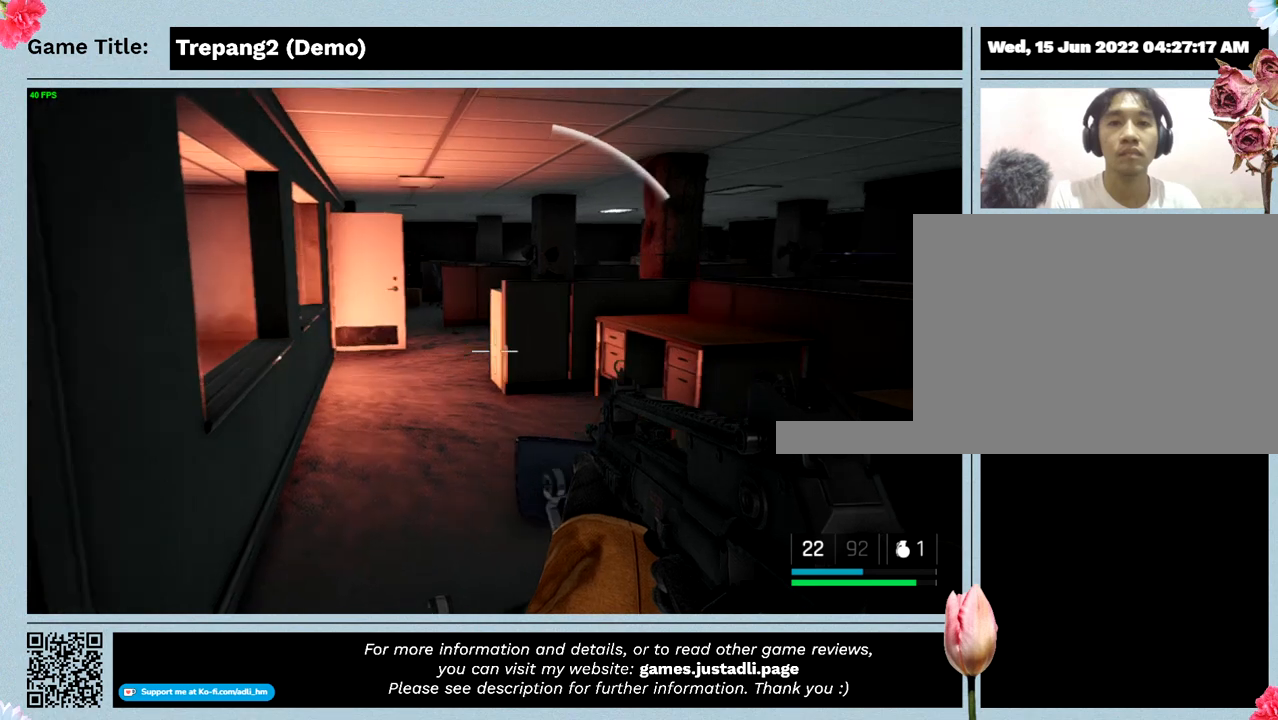
{"keys": [], "mouse": [], "events": []}
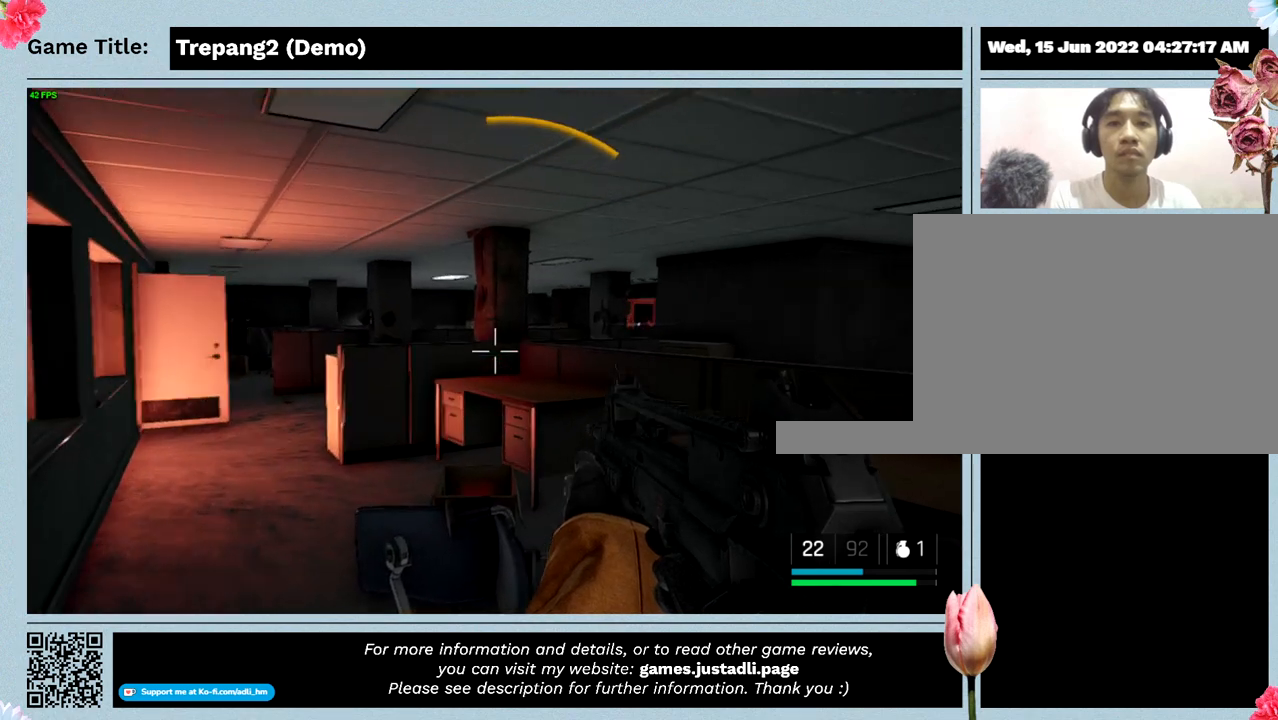
{"keys": [], "mouse": [], "events": []}
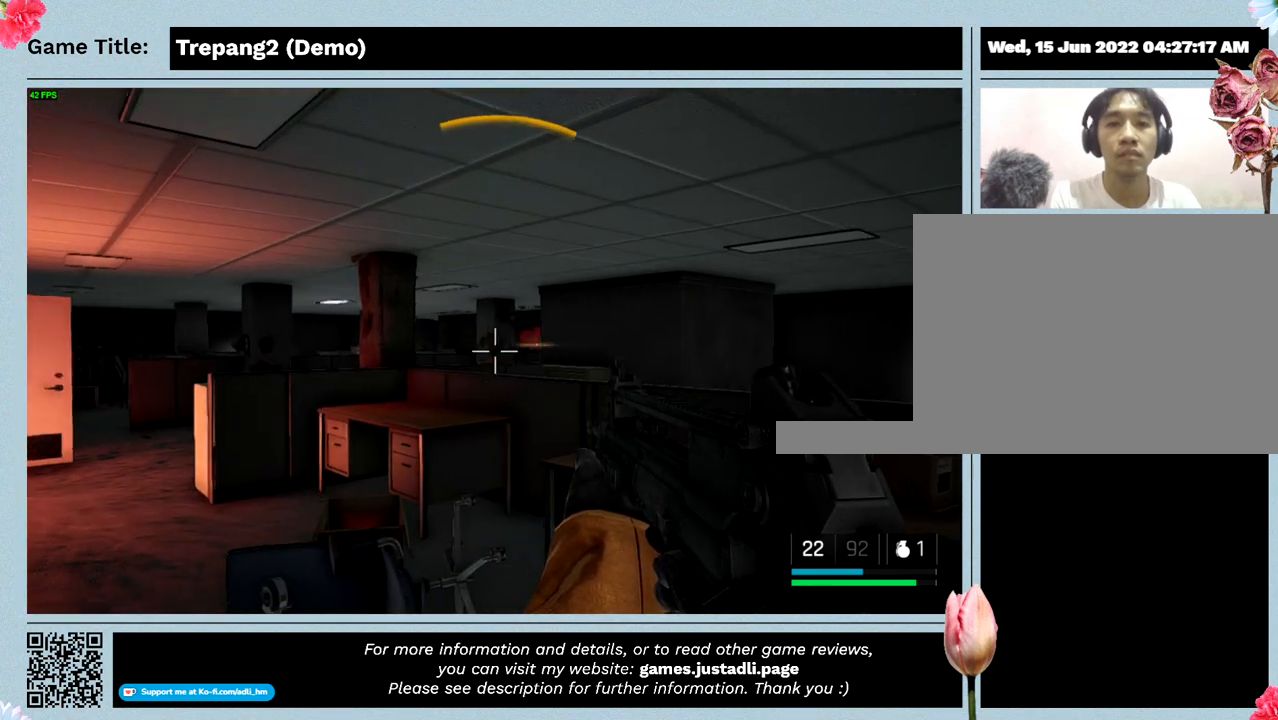
{"keys": [], "mouse": [], "events": []}
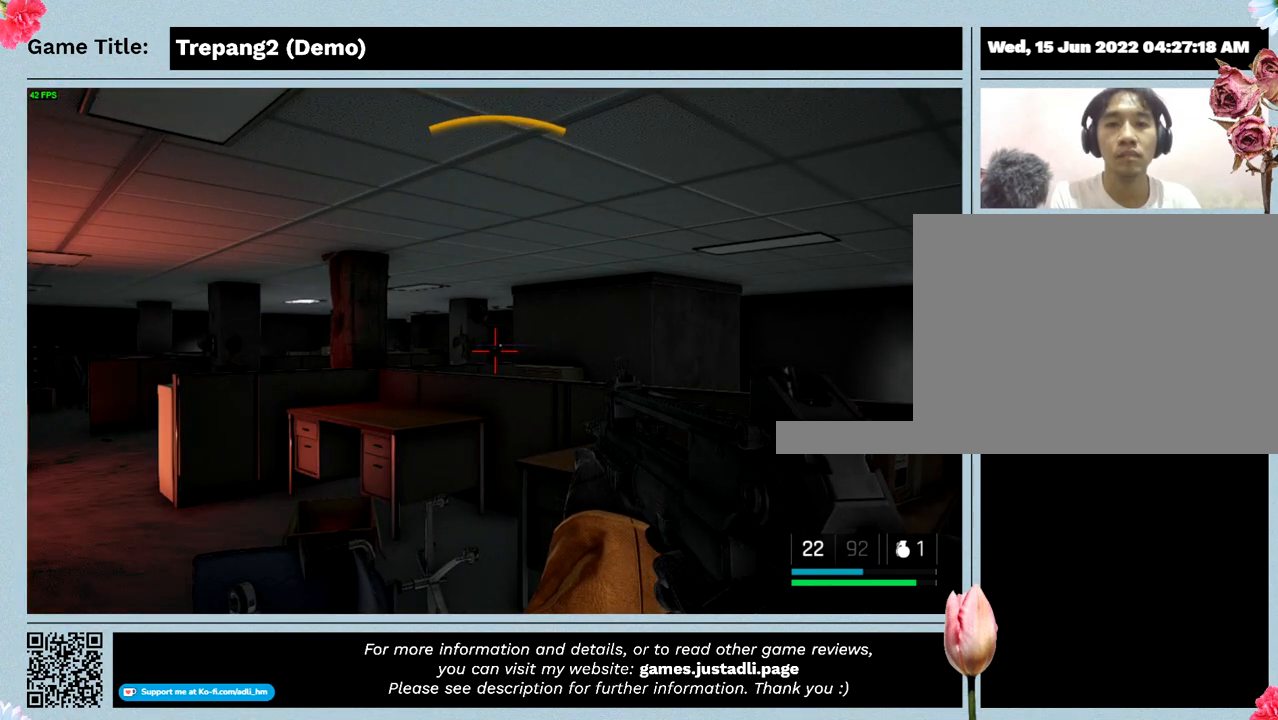
{"keys": [], "mouse": ["left"], "events": [[100, "mouse_left", "down"]]}
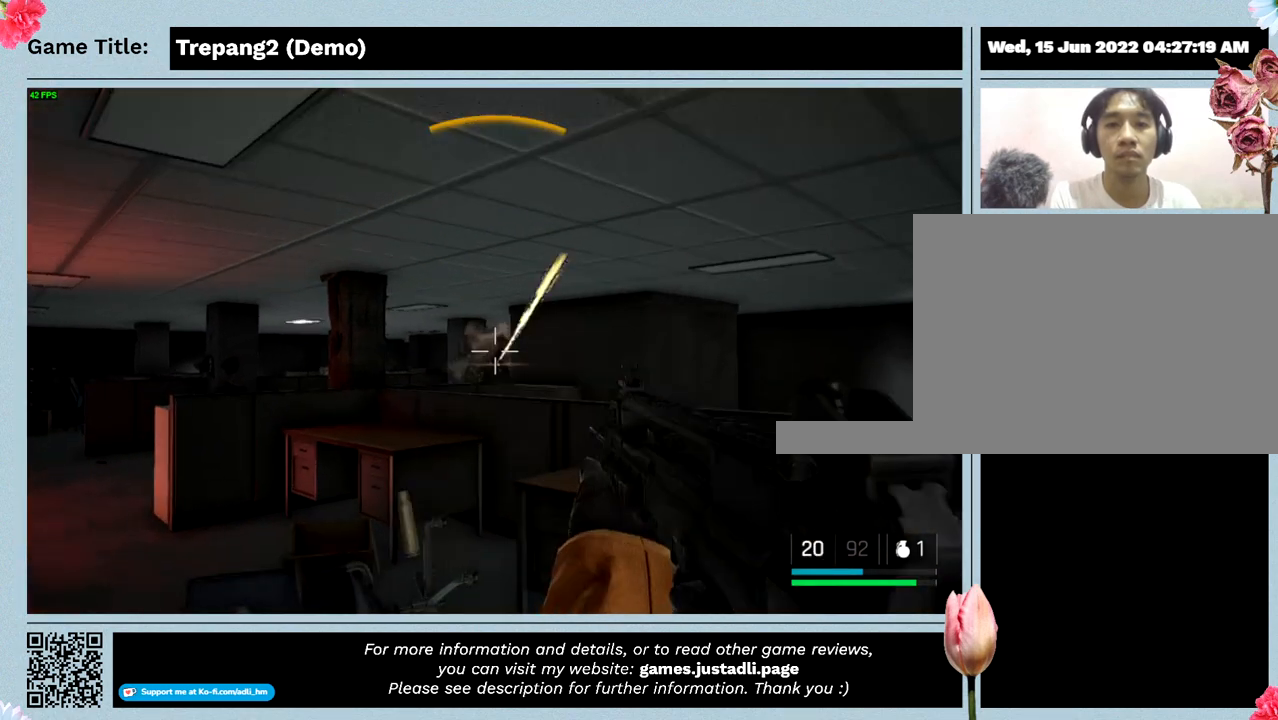
{"keys": [], "mouse": ["left"], "events": []}
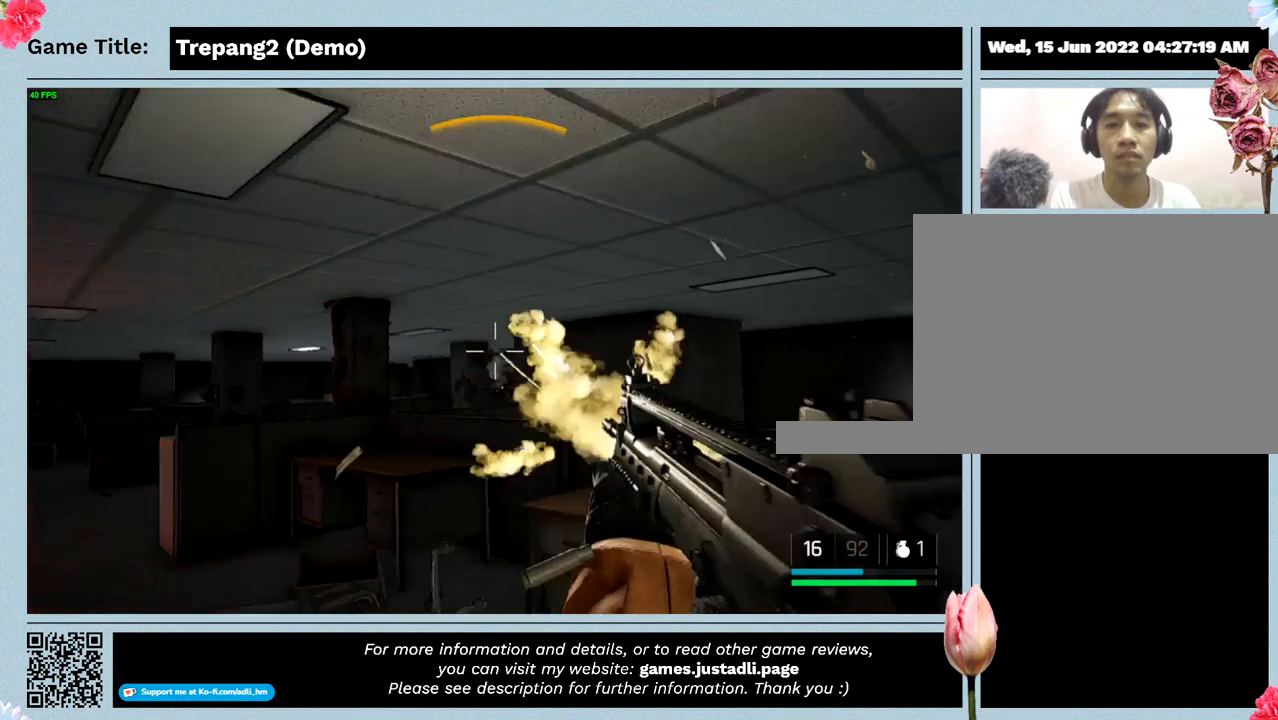
{"keys": [], "mouse": [], "events": [[334, "mouse_left", "up"]]}
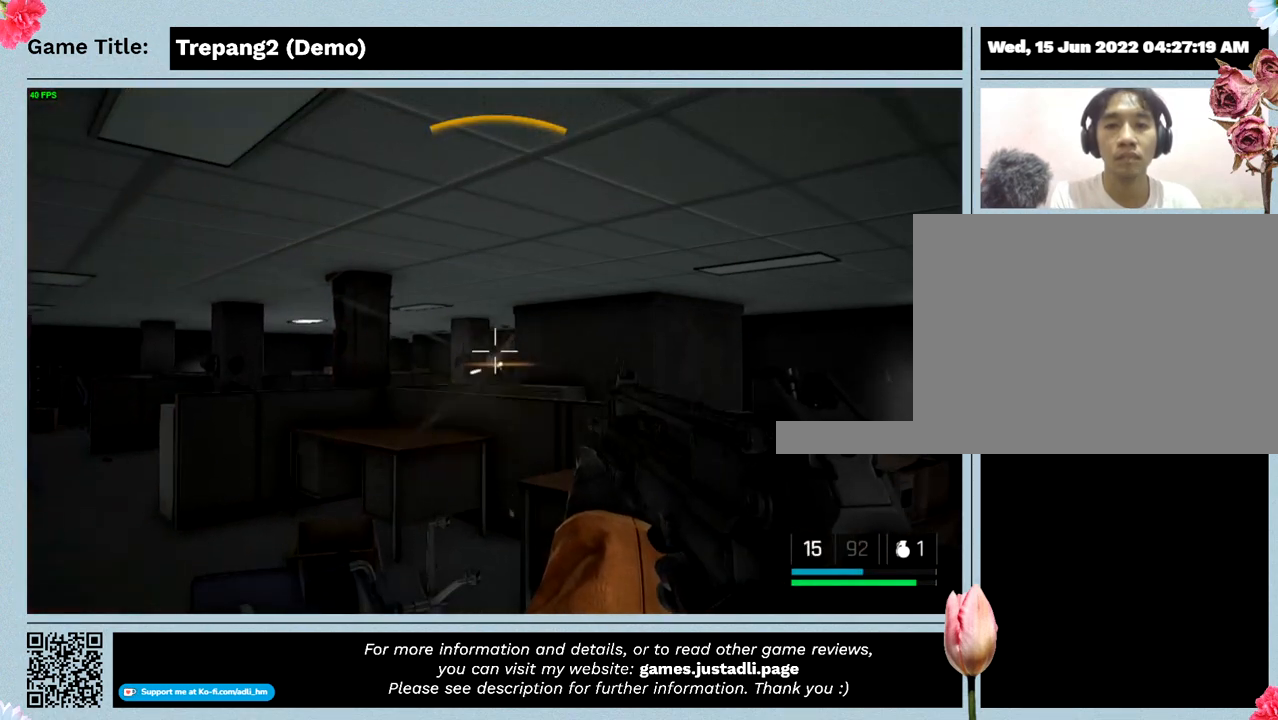
{"keys": [], "mouse": ["left"], "events": [[200, "mouse_left", "down"]]}
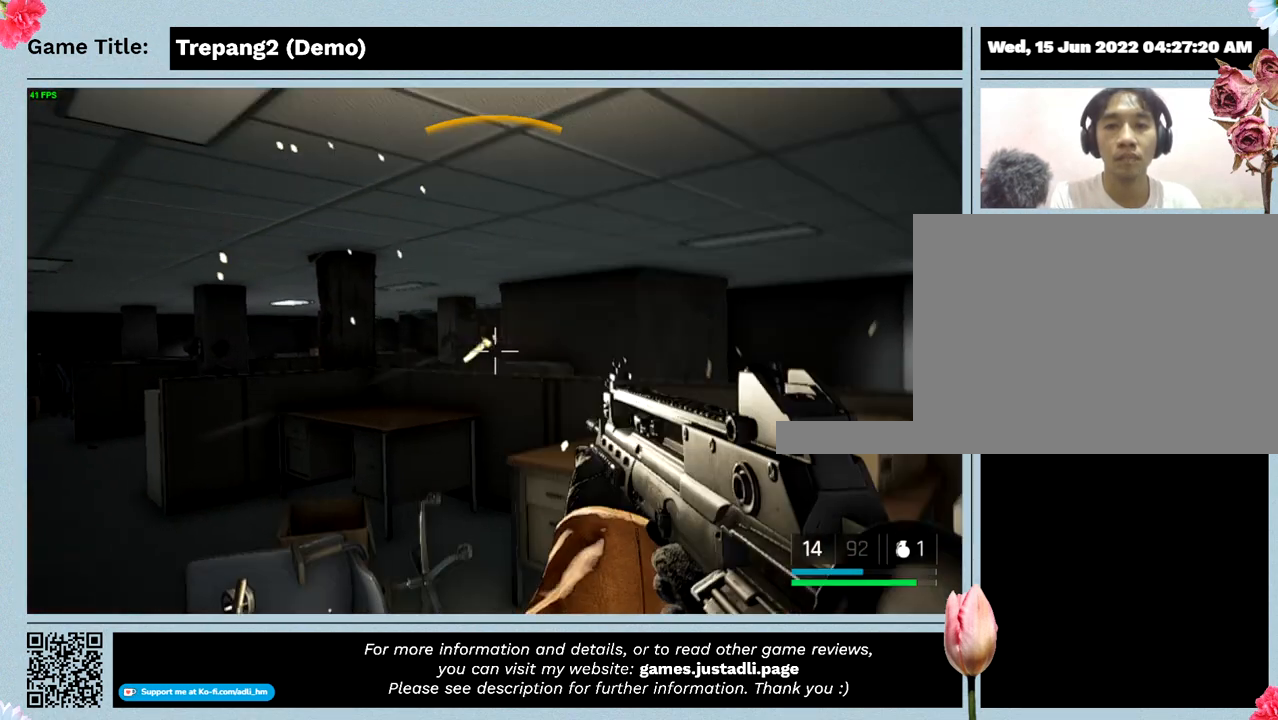
{"keys": [], "mouse": ["left"], "events": []}
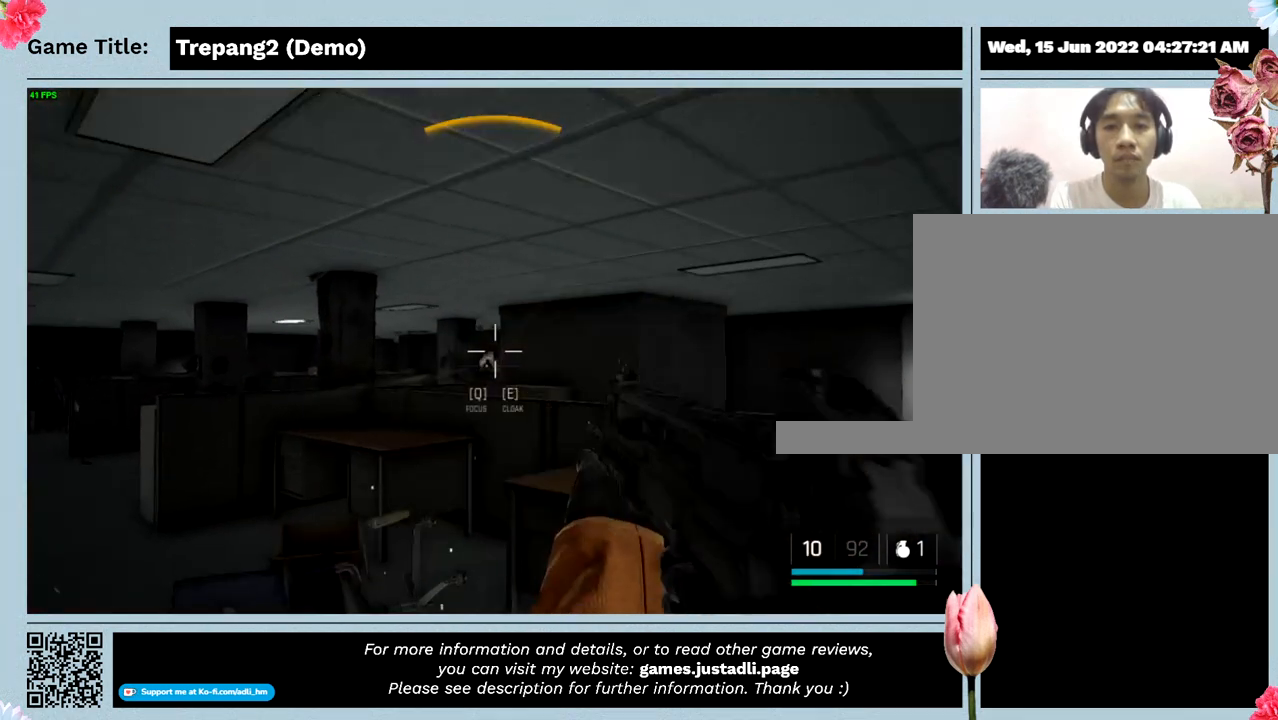
{"keys": [], "mouse": [], "events": [[434, "mouse_left", "up"]]}
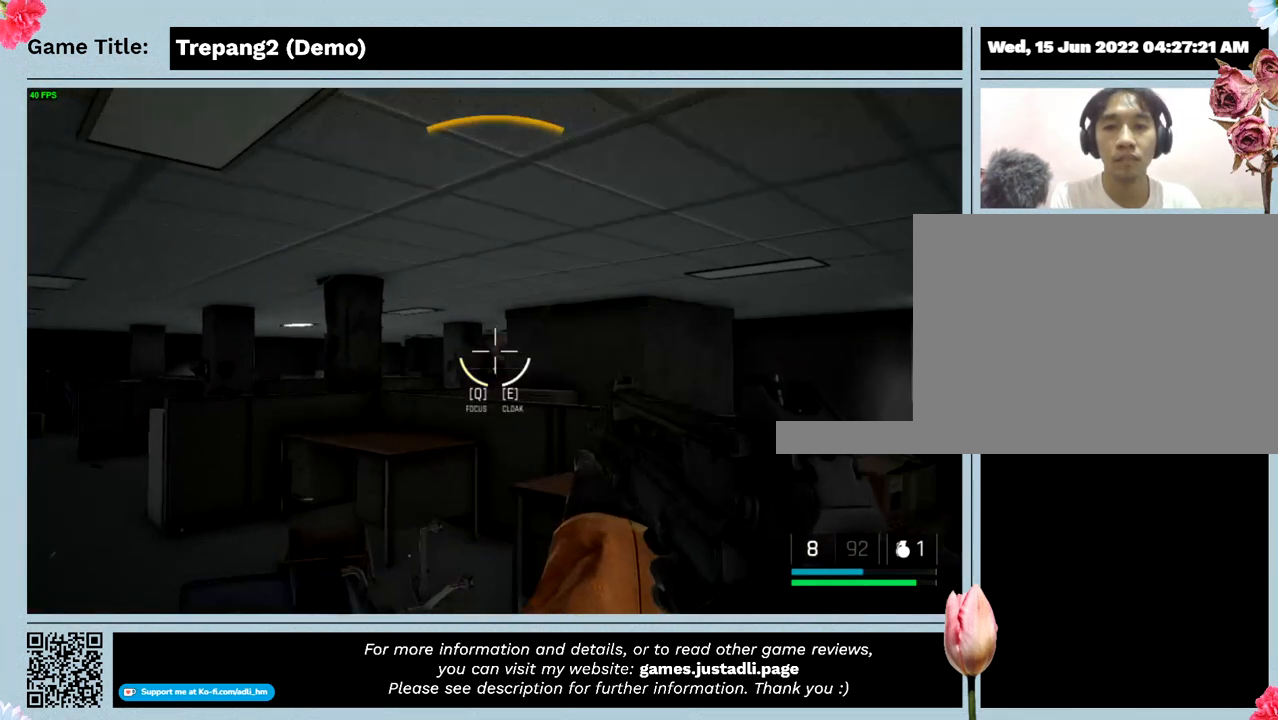
{"keys": [], "mouse": [], "events": []}
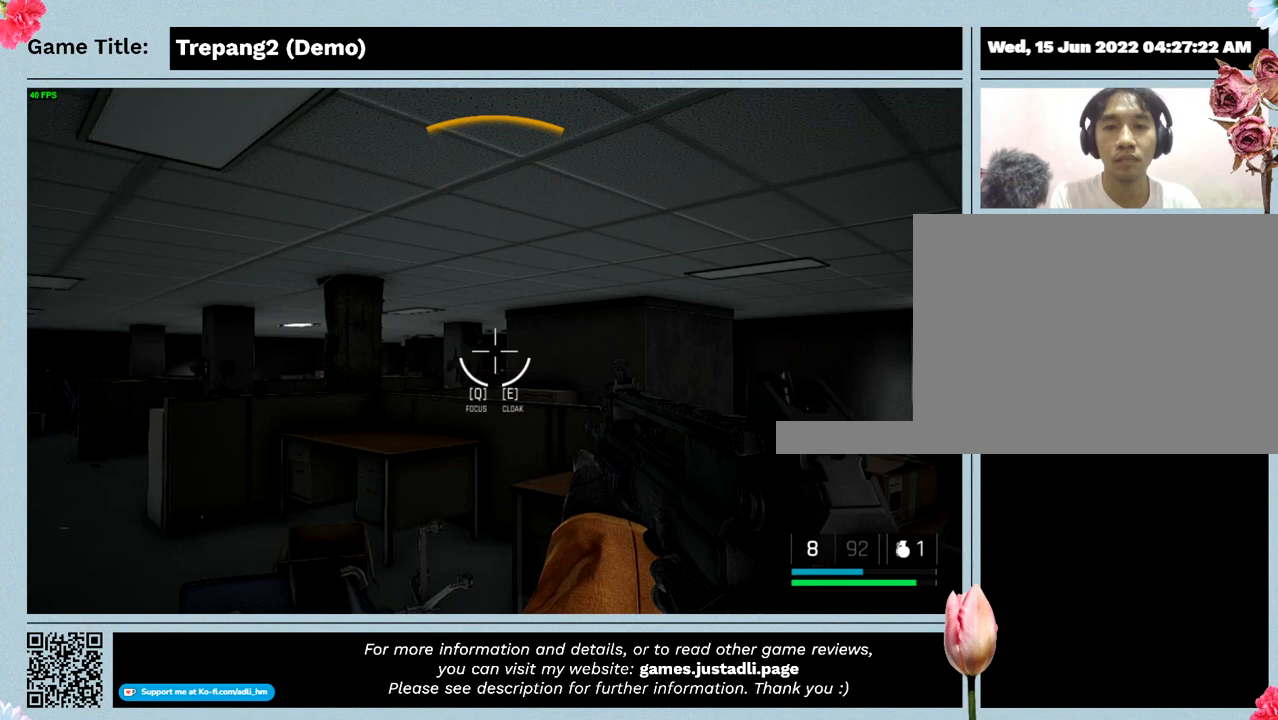
{"keys": [], "mouse": [], "events": []}
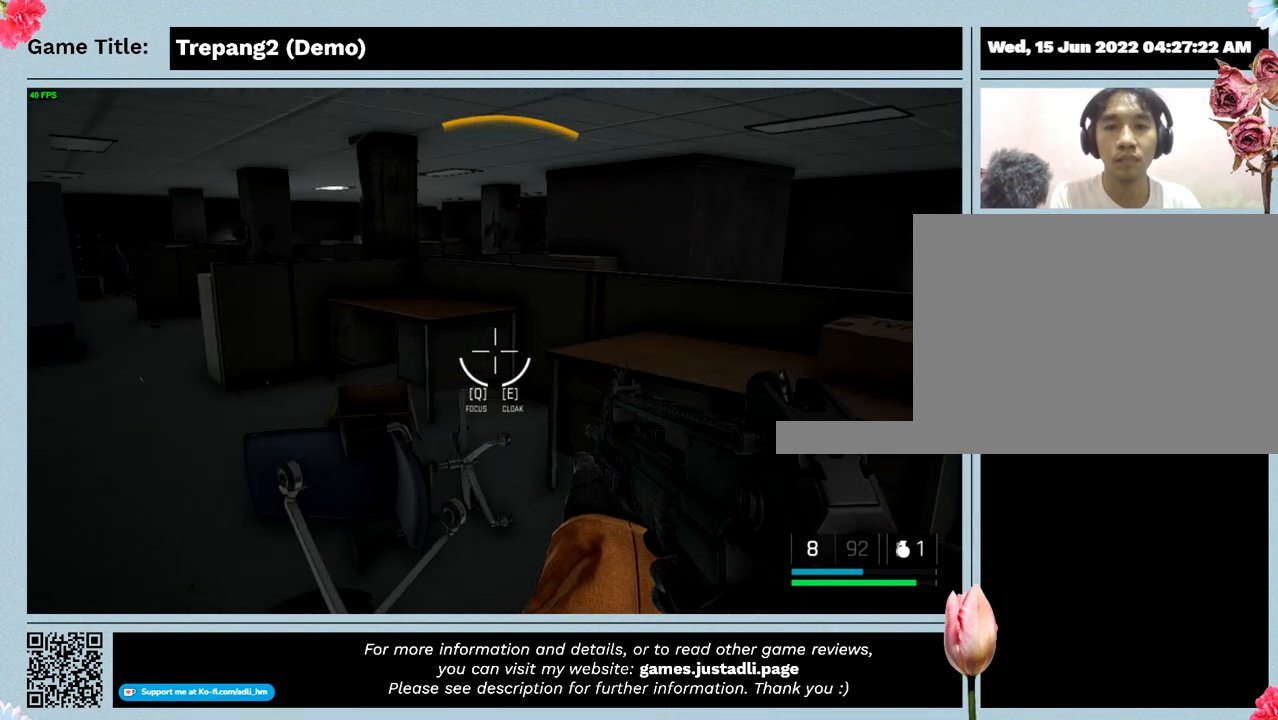
{"keys": [], "mouse": [], "events": []}
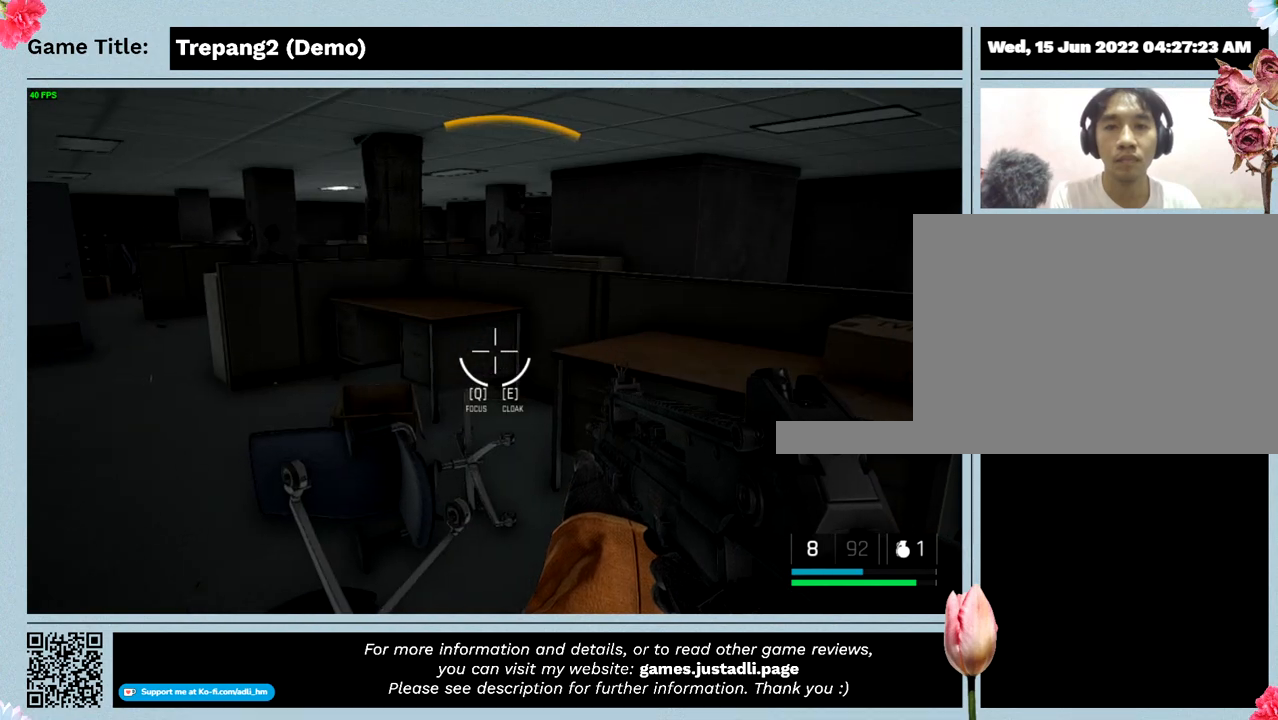
{"keys": [], "mouse": [], "events": []}
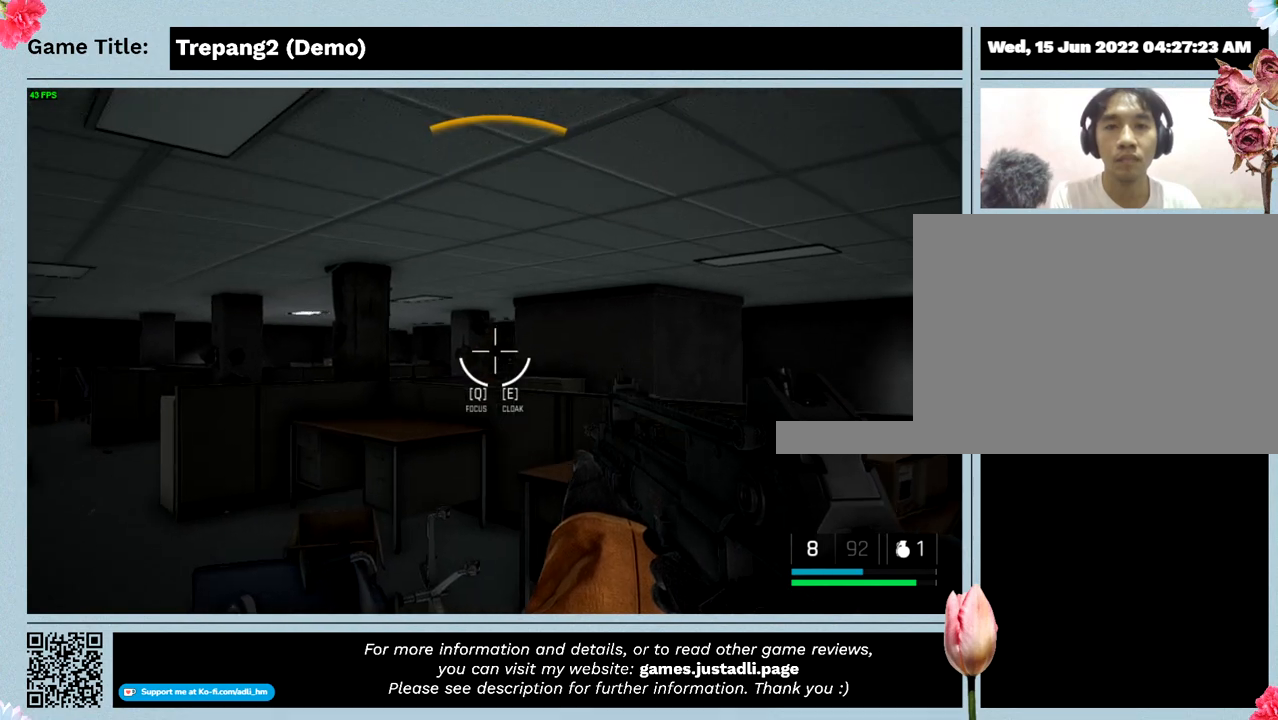
{"keys": [], "mouse": [], "events": [[267, "mouse_left", "down"], [500, "mouse_left", "up"]]}
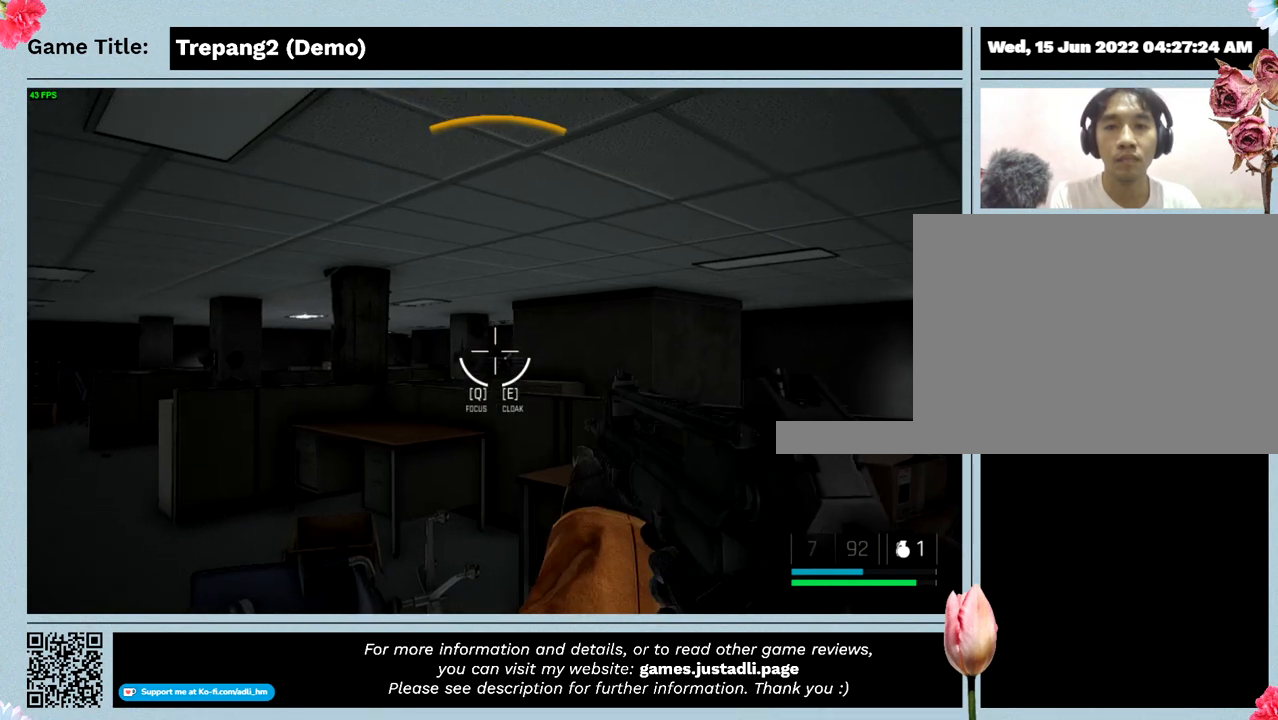
{"keys": [], "mouse": ["left"], "events": [[467, "mouse_left", "down"]]}
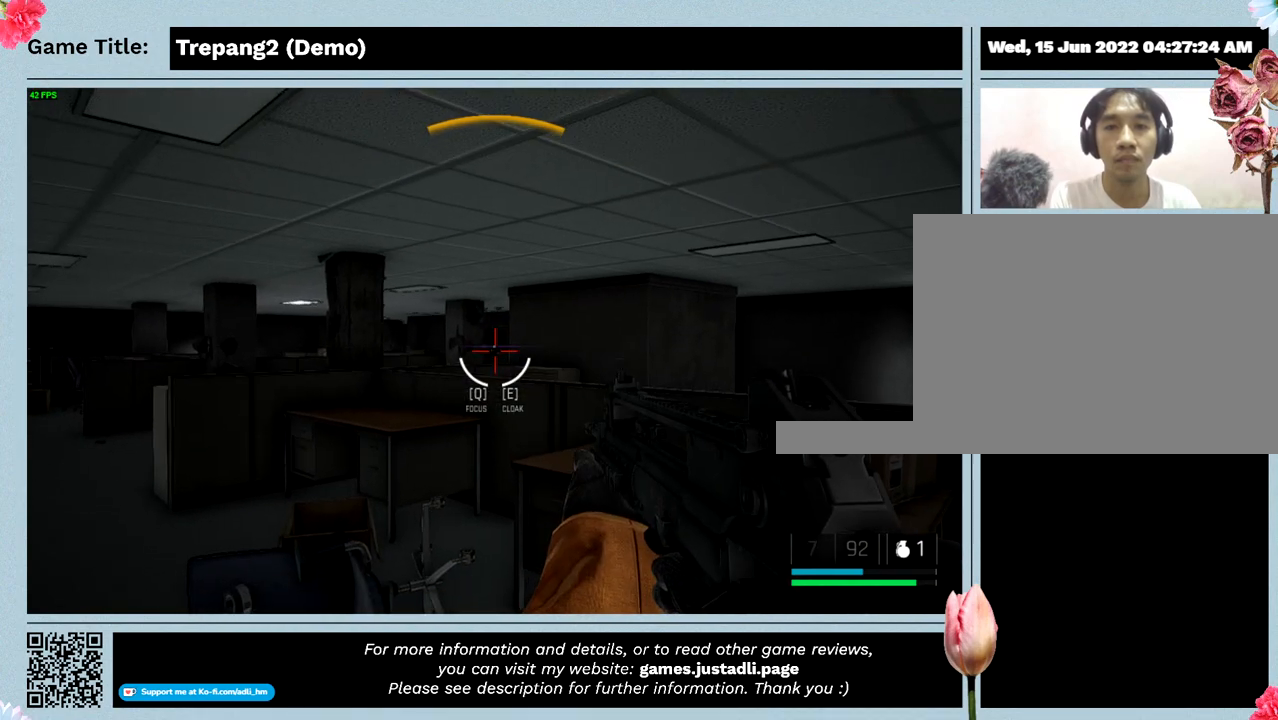
{"keys": [], "mouse": ["left"], "events": []}
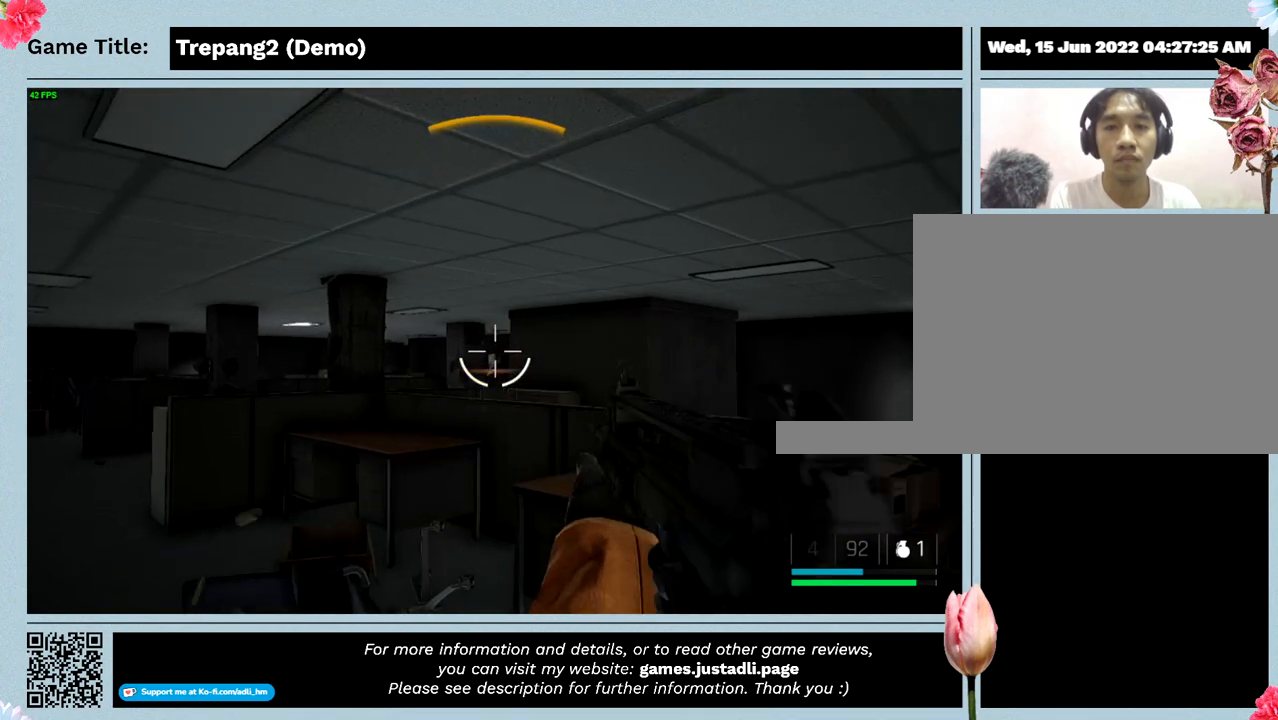
{"keys": [], "mouse": ["left"], "events": []}
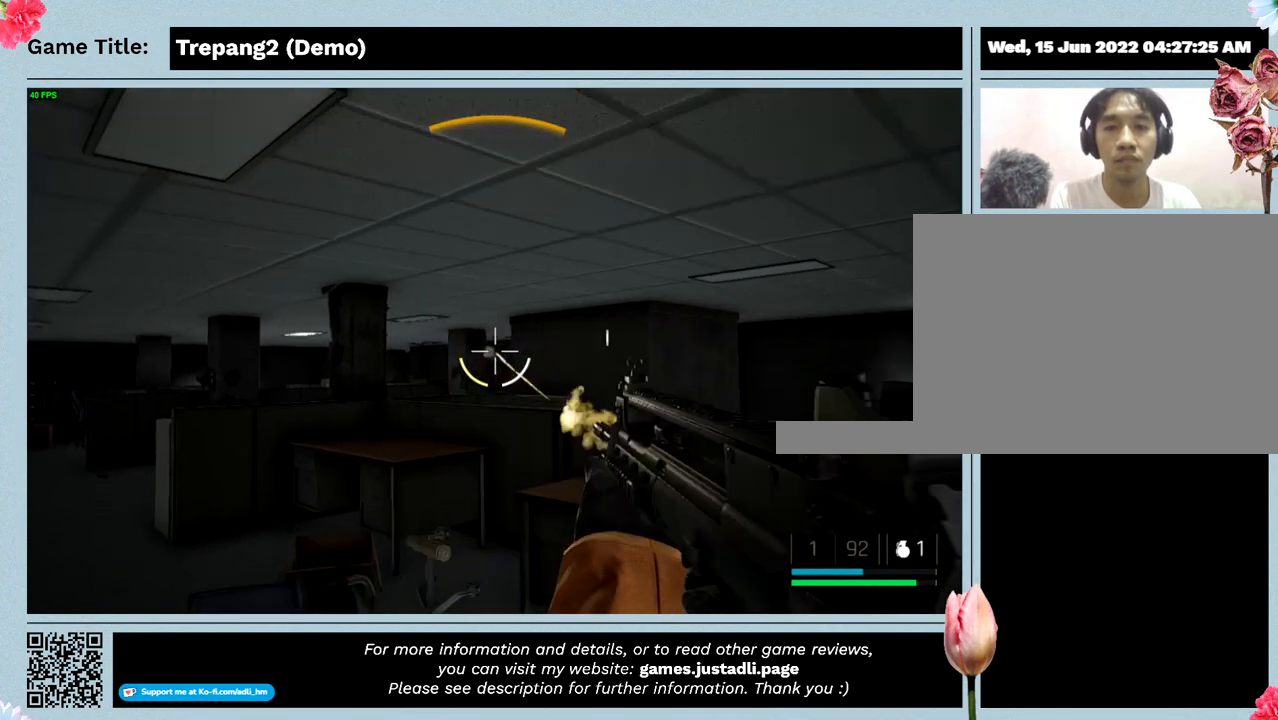
{"keys": [], "mouse": ["left"], "events": []}
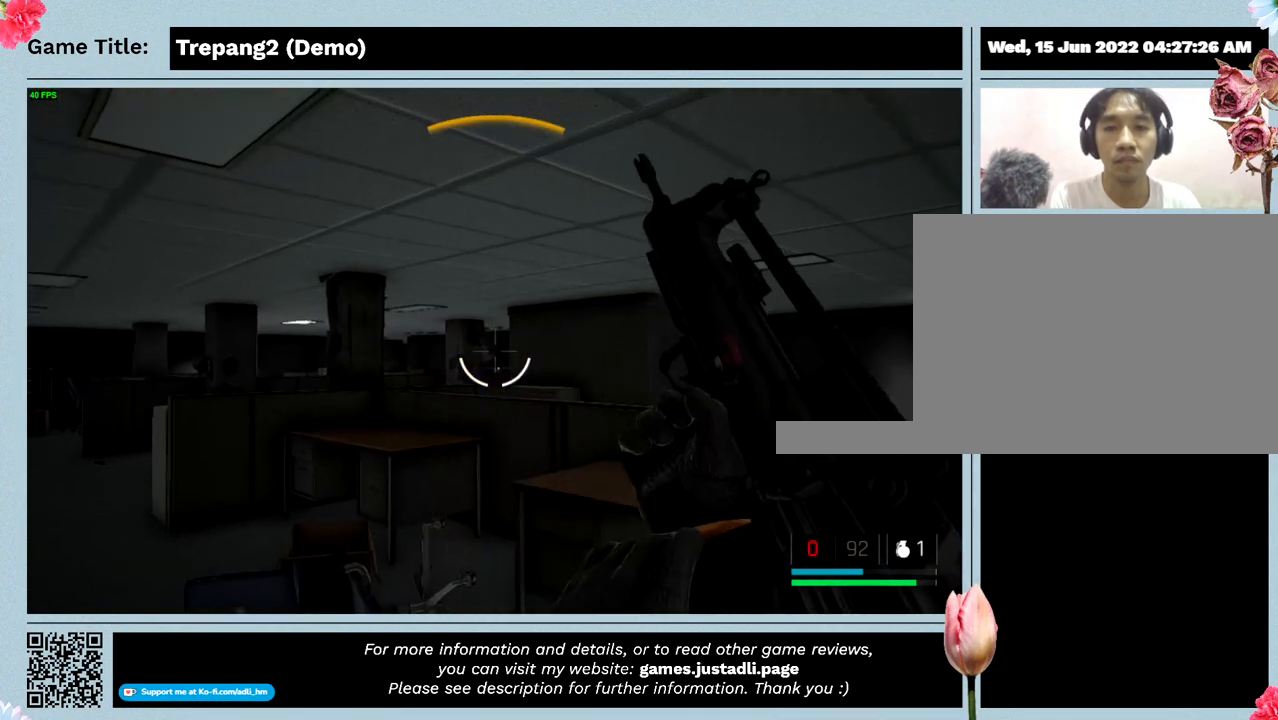
{"keys": [], "mouse": [], "events": [[134, "mouse_left", "up"]]}
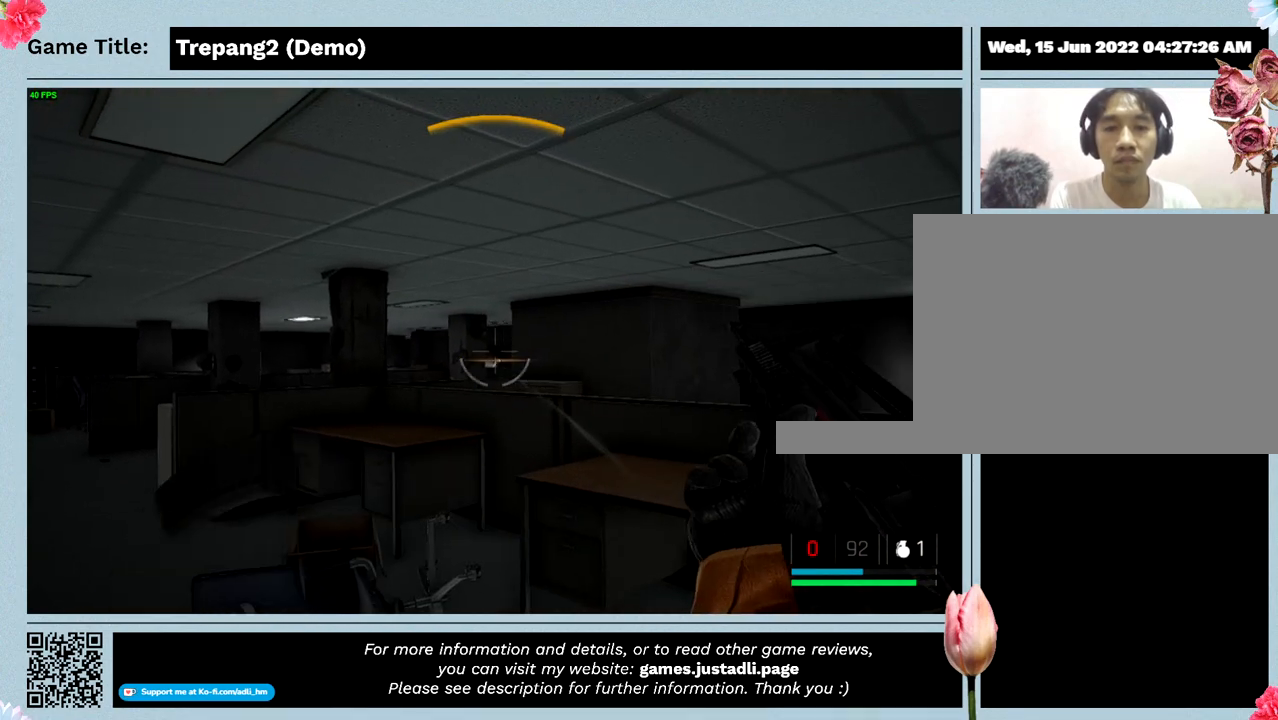
{"keys": [], "mouse": [], "events": []}